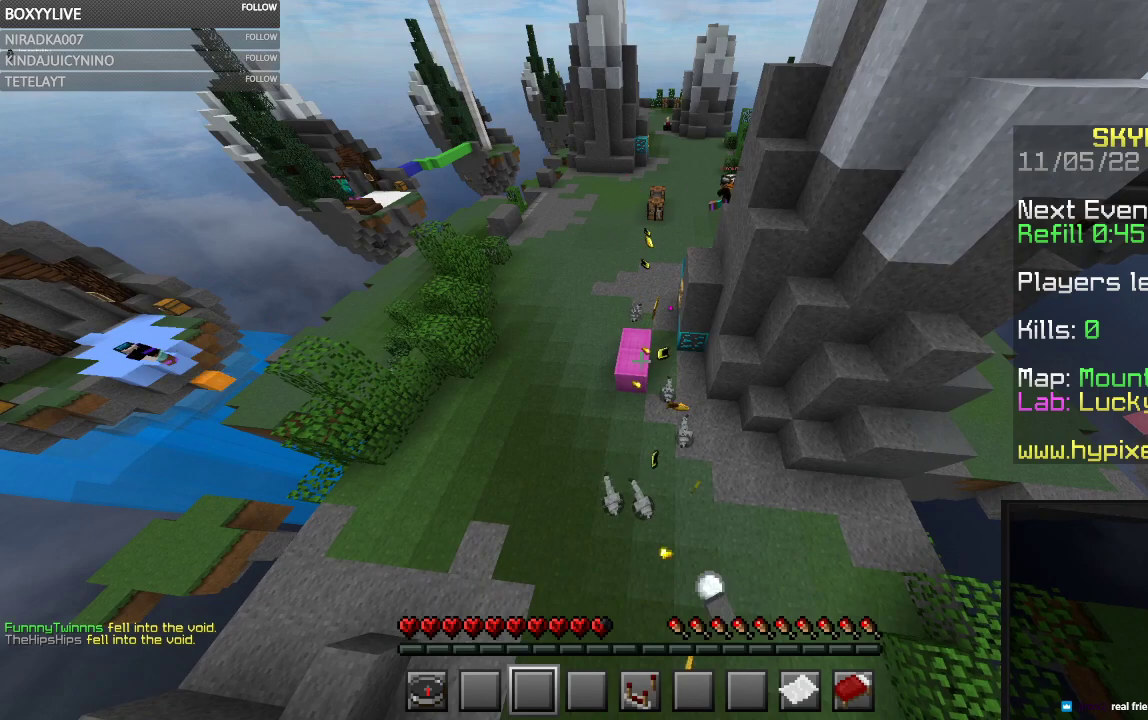
Gameplay with keyboard and mouse; each line is a JSON object with the keys and mouse buttons held at the frame after it. "events" lists presses ("down") and releases ("up") of "a", "d", "s", "space", "w", "mouse_left" and "mouse_right" between this image and that frame as [ms after this image, input, new state], when the widget could be followed in between. "mouse_left", "mouse_right" = the "left", "right" buttons of the "mouse" list. No other keys are recorded. Fast repeated clicks can show as one long hold. Mouse movement is not recorded.
{"keys": ["s", "space"], "mouse": [], "events": [[300, "s", "down"], [300, "space", "down"]]}
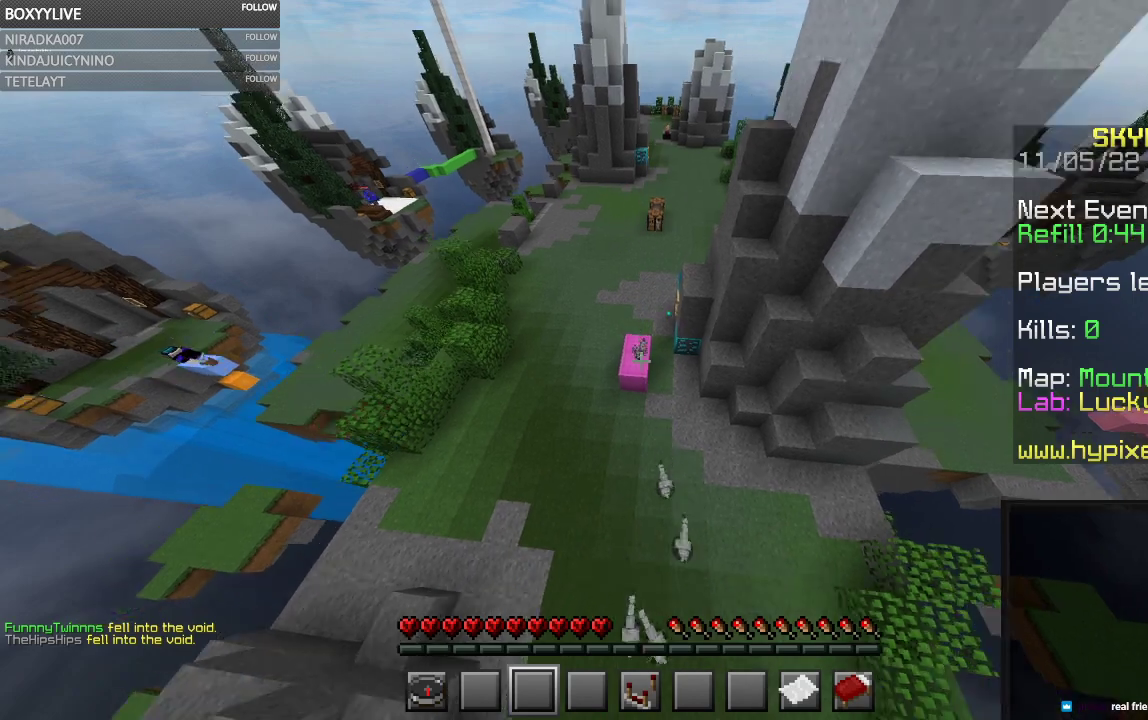
{"keys": ["s"], "mouse": [], "events": [[34, "space", "up"]]}
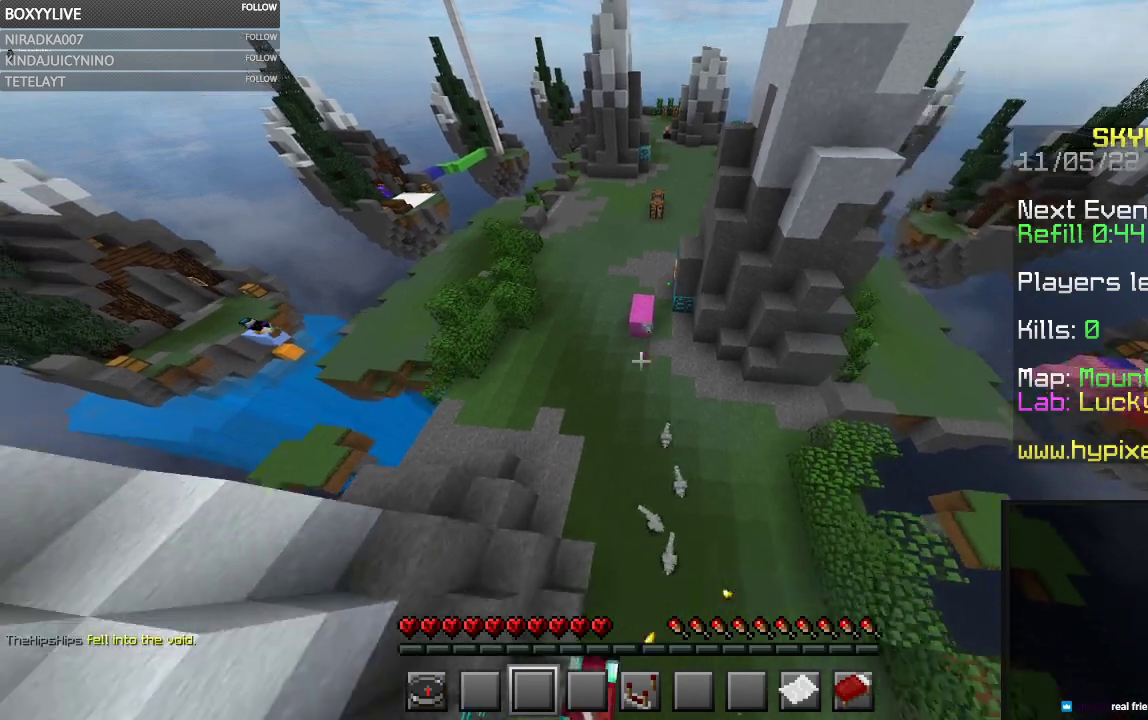
{"keys": ["s"], "mouse": [], "events": []}
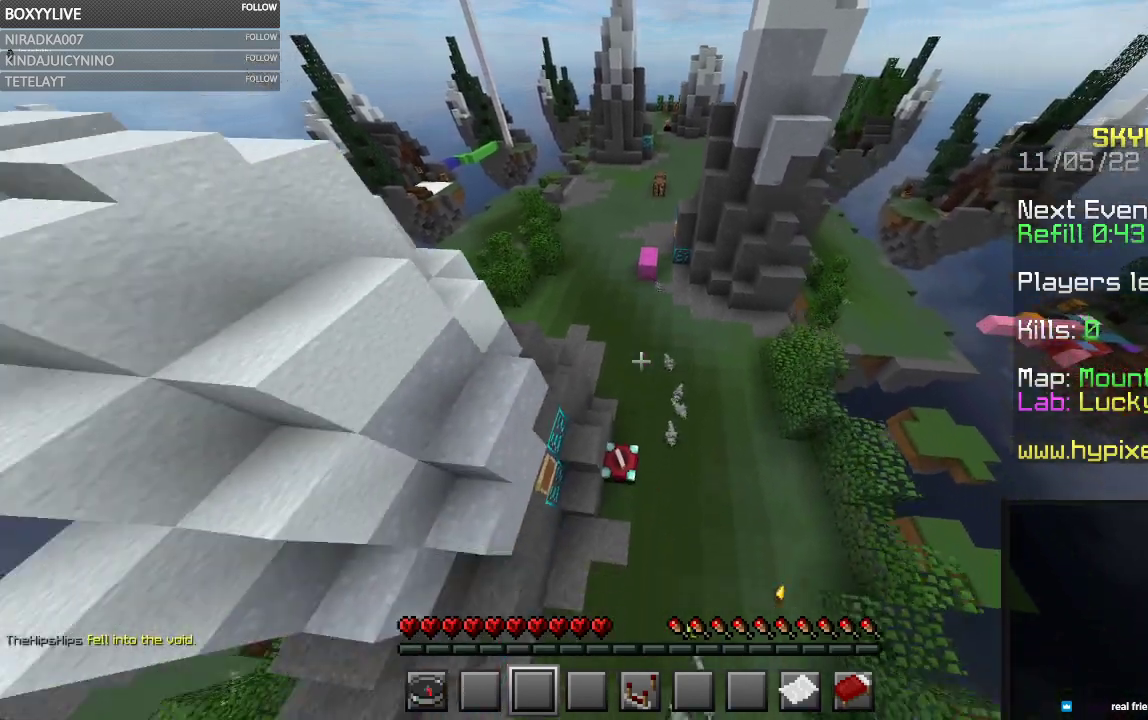
{"keys": ["s"], "mouse": [], "events": []}
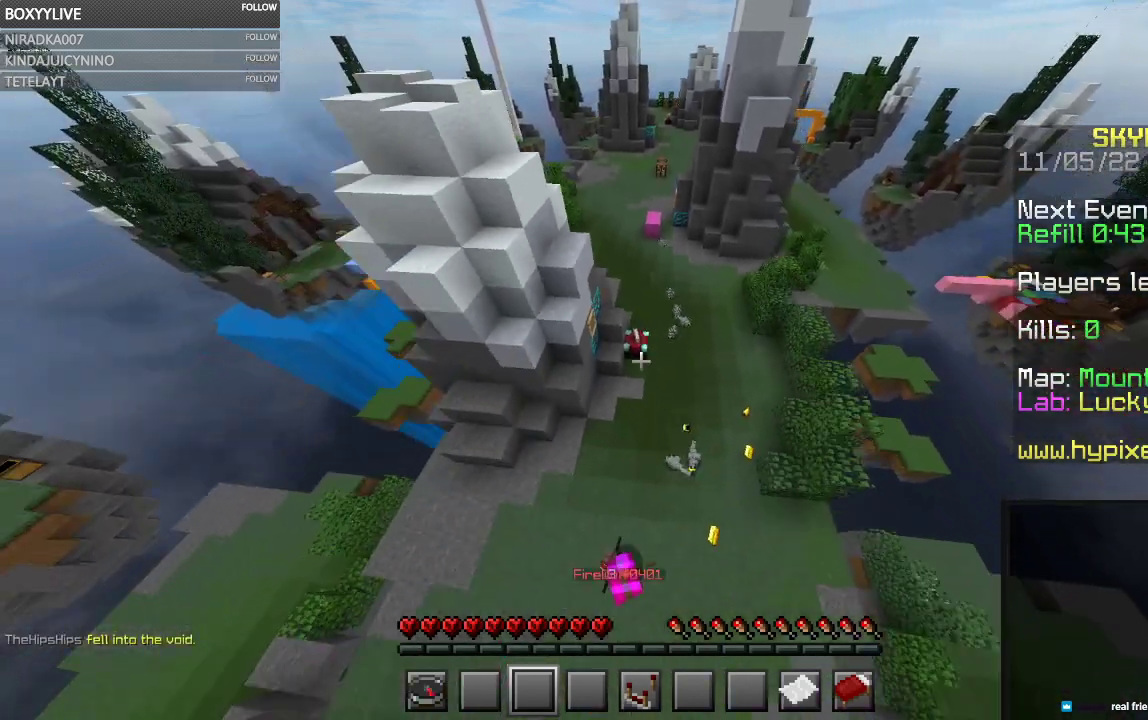
{"keys": ["s"], "mouse": [], "events": []}
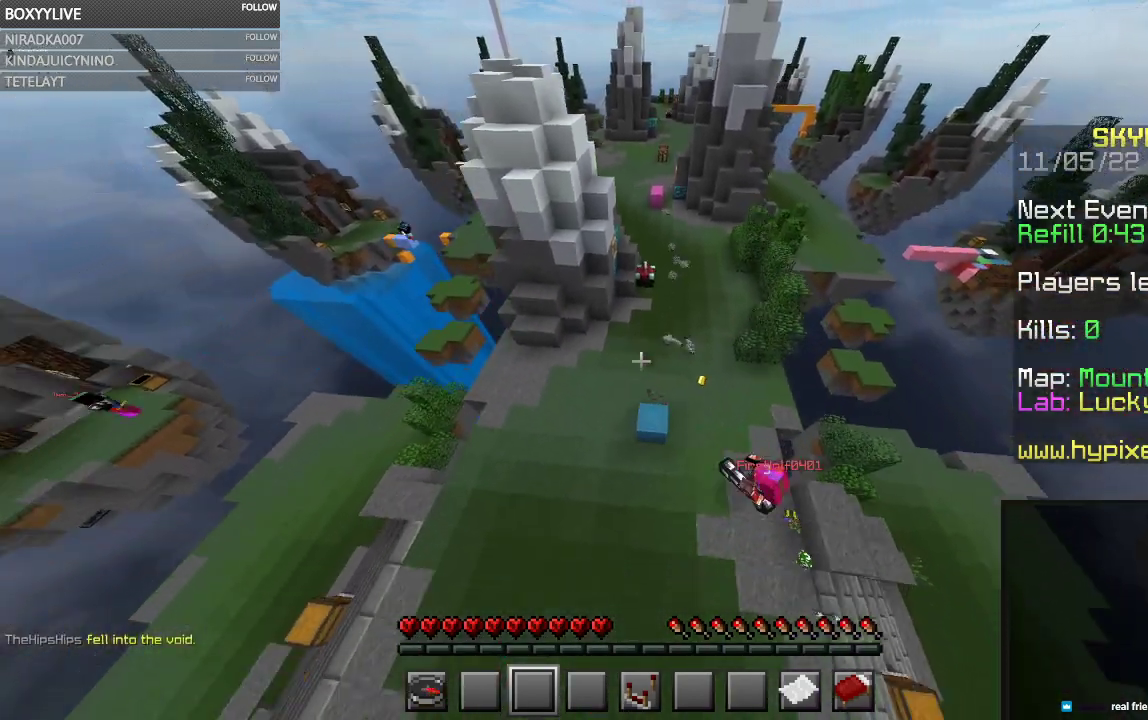
{"keys": [], "mouse": [], "events": [[67, "s", "up"]]}
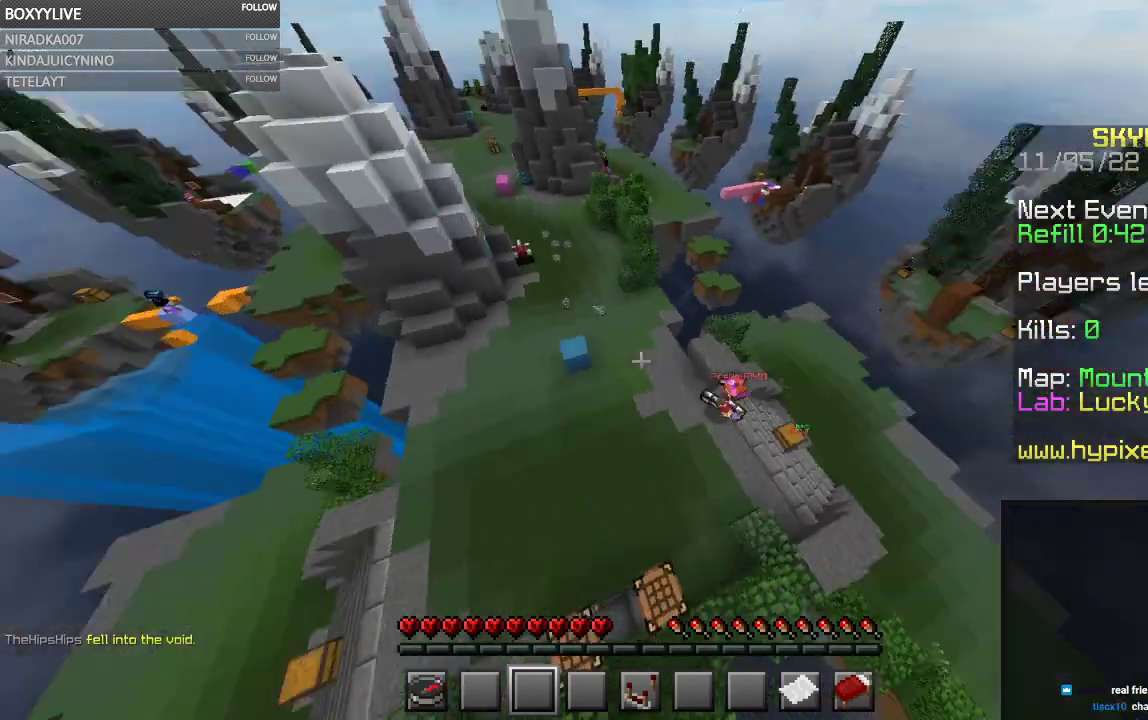
{"keys": ["d"], "mouse": [], "events": [[467, "d", "down"]]}
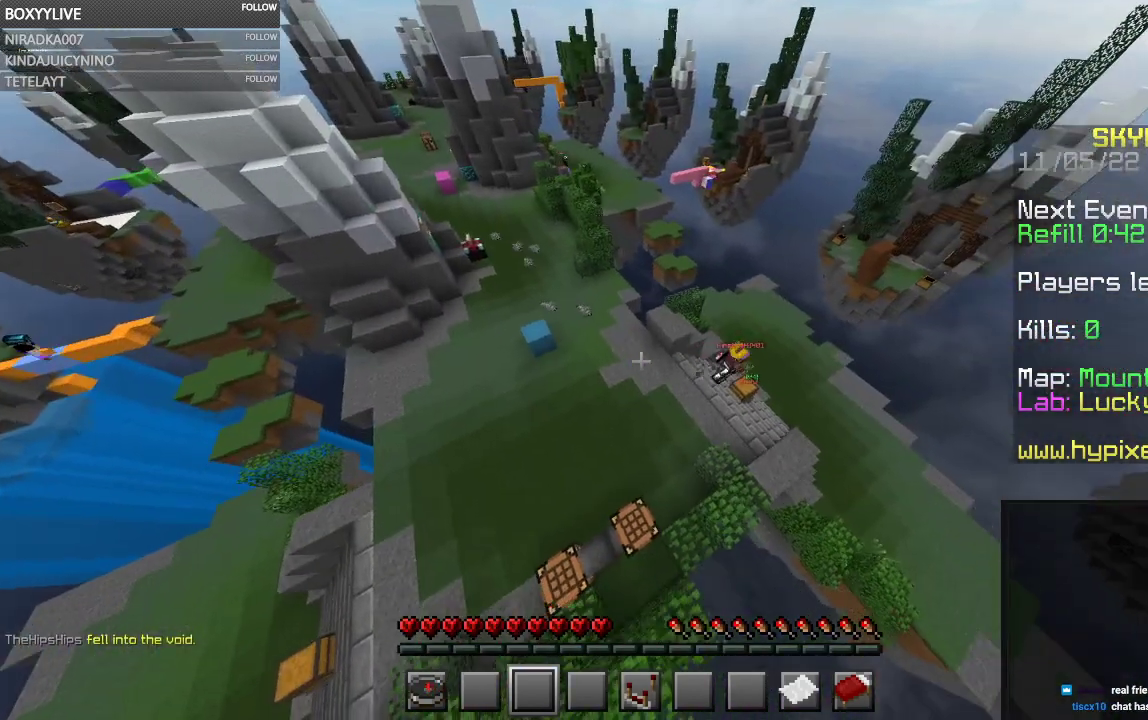
{"keys": ["d"], "mouse": [], "events": []}
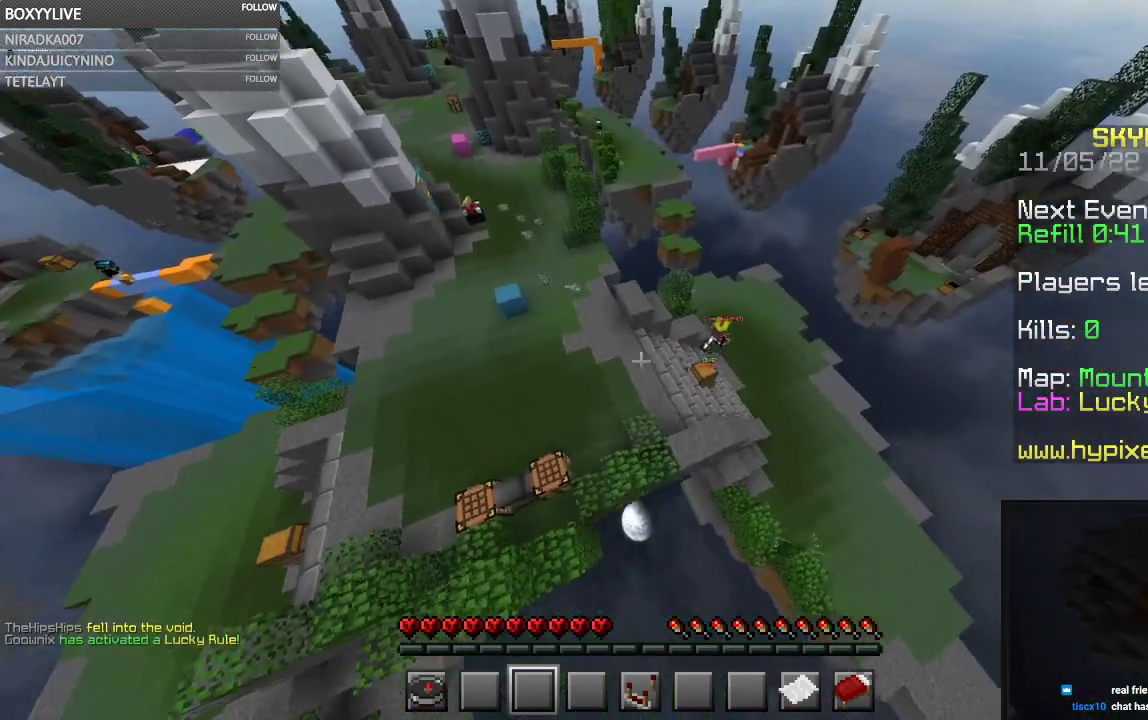
{"keys": ["d"], "mouse": []}
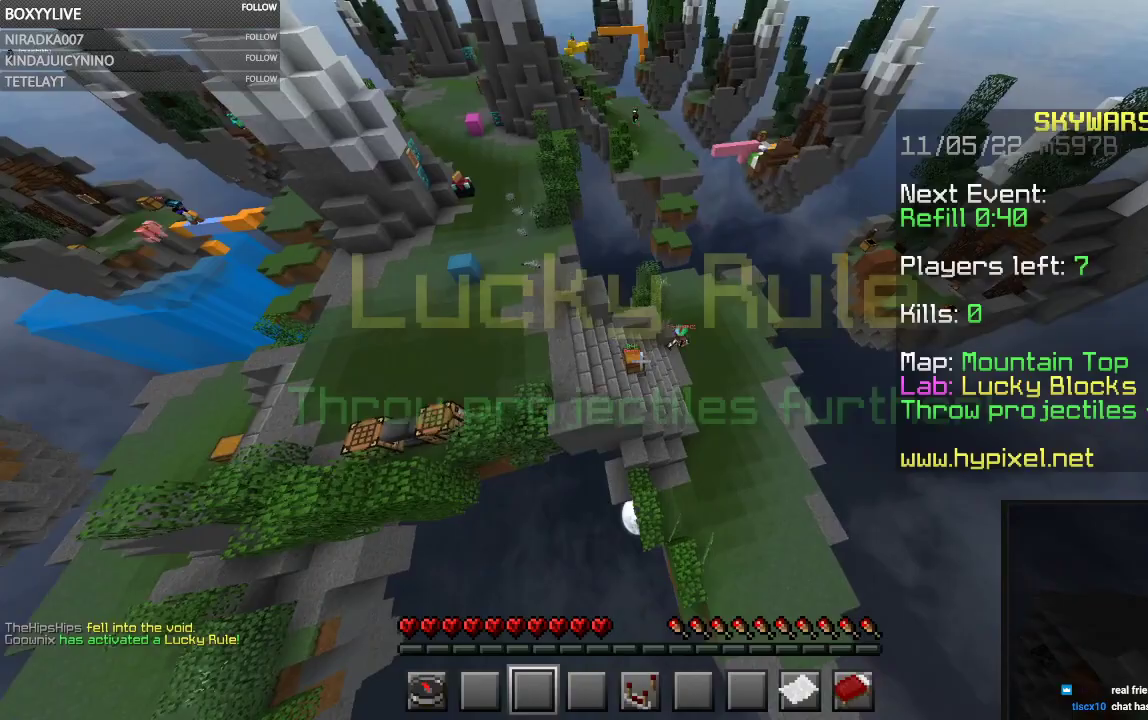
{"keys": ["d", "w"], "mouse": [], "events": [[334, "w", "down"]]}
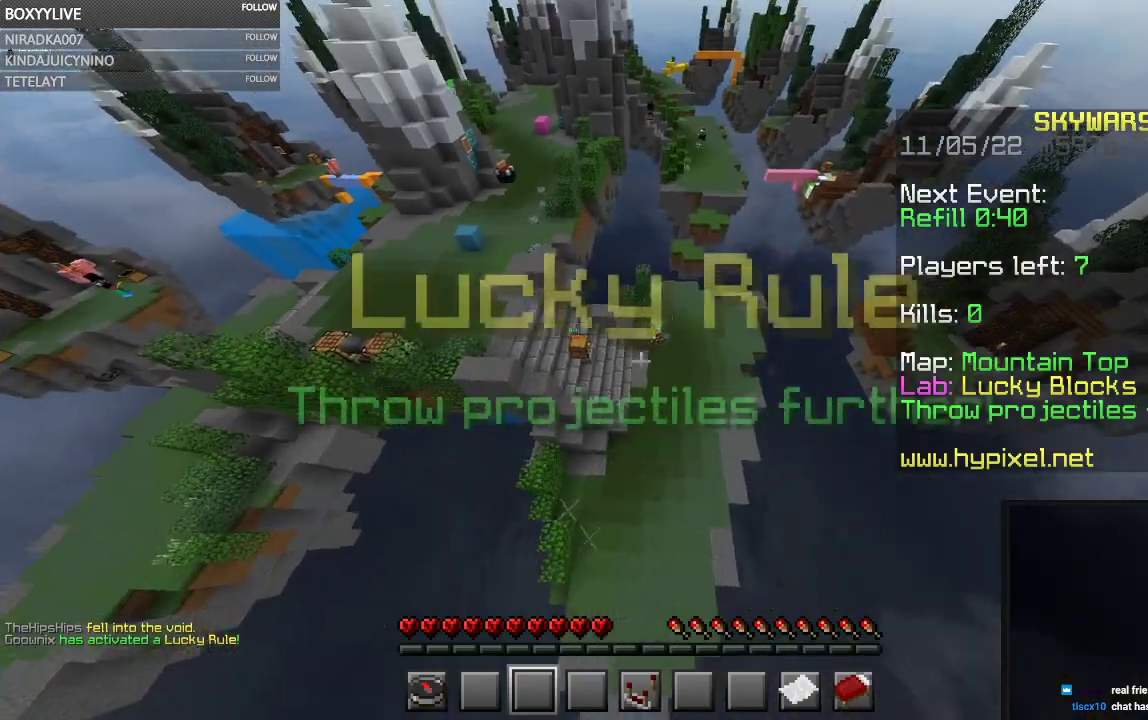
{"keys": ["d", "w"], "mouse": [], "events": []}